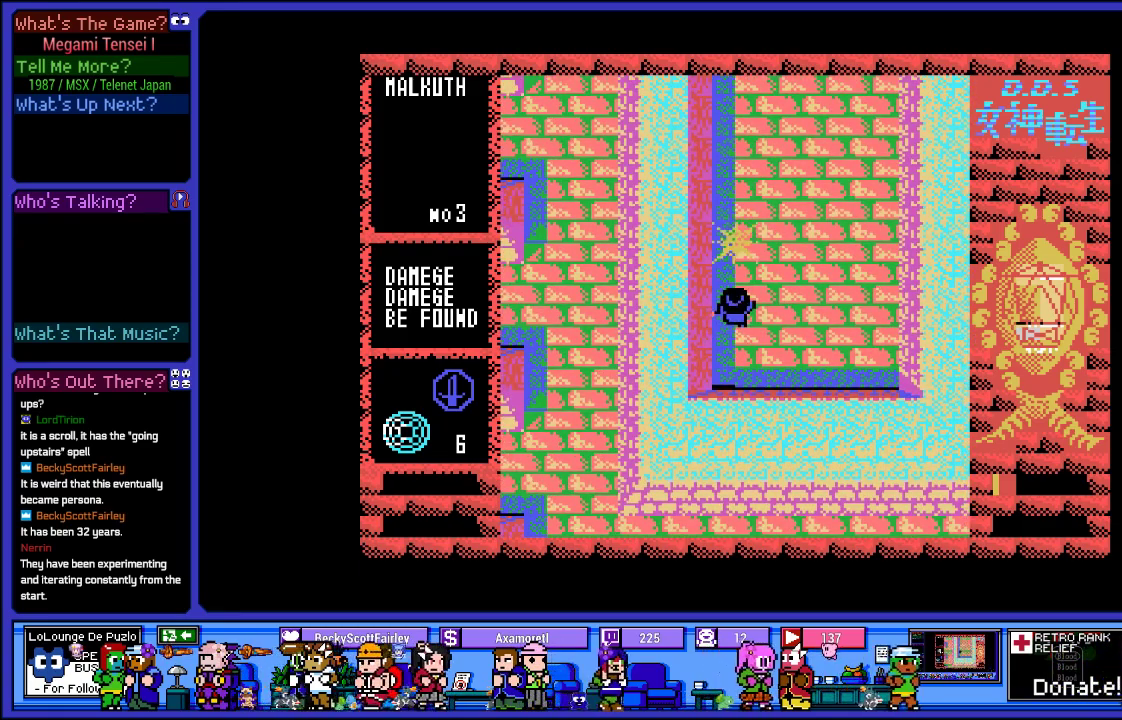
Gameplay with a controller (PlayStation layout); each line is a JSON object with the inputs held at the frame after it. "events" lists button and stick changes between this image and that frame as [ms after this image, input, new state], when the widget could be followed in between. Not read: L3 R3.
{"buttons": ["DPAD_UP"], "left_stick": "center", "right_stick": "center", "events": [[217, "CROSS", "up"], [467, "DPAD_UP", "down"]]}
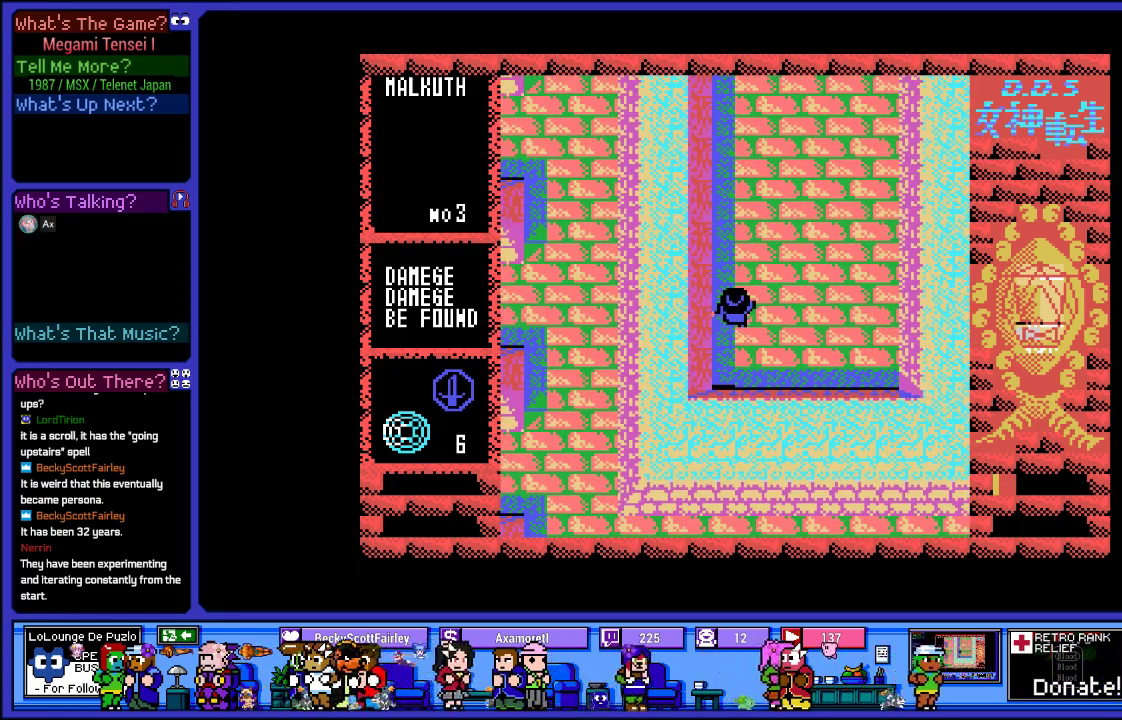
{"buttons": ["DPAD_UP"], "left_stick": "center", "right_stick": "center", "events": []}
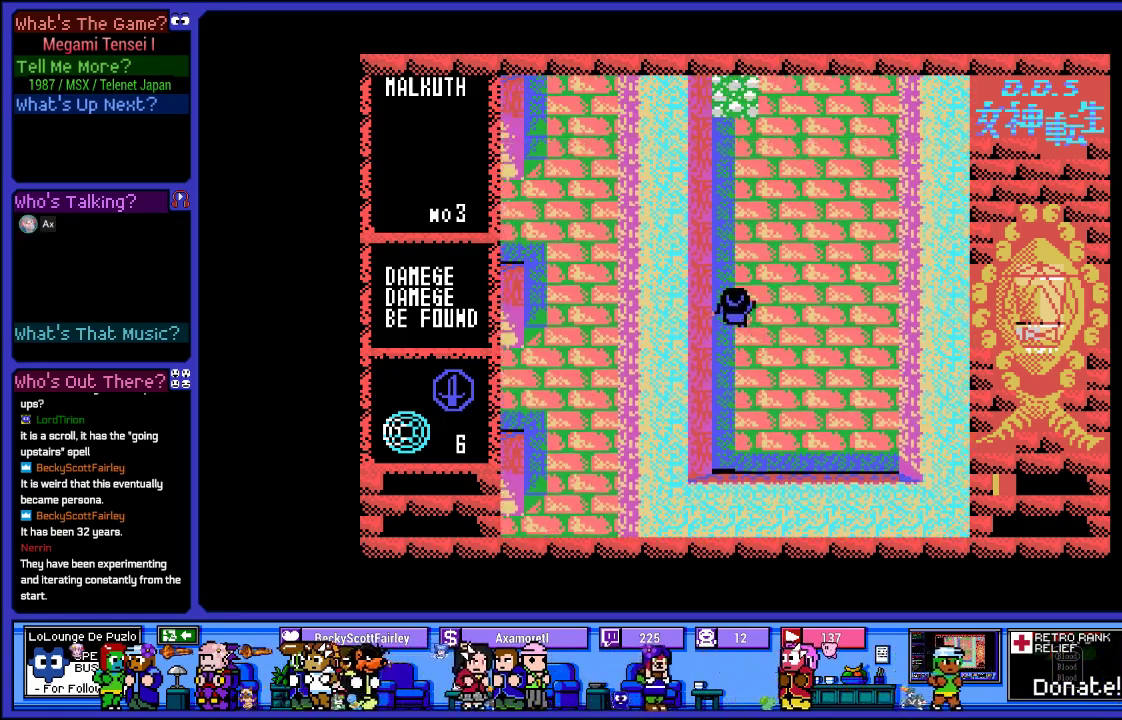
{"buttons": ["DPAD_RIGHT"], "left_stick": "center", "right_stick": "center", "events": [[33, "DPAD_RIGHT", "down"], [67, "DPAD_UP", "up"]]}
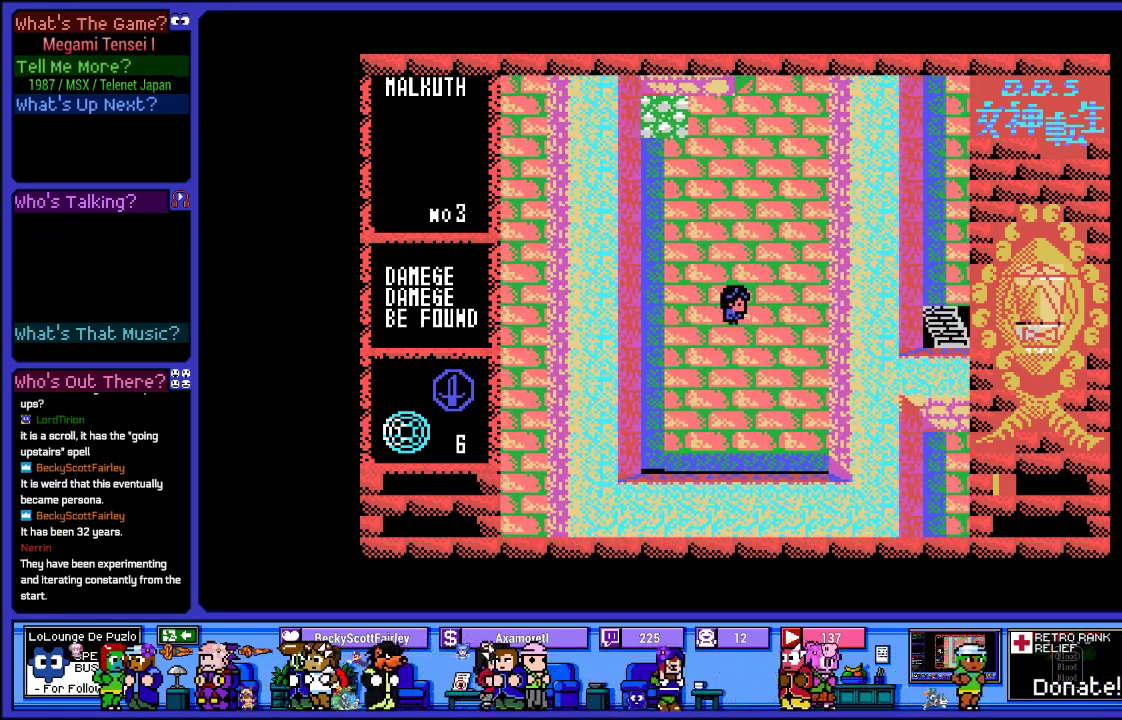
{"buttons": ["DPAD_UP"], "left_stick": "center", "right_stick": "center", "events": [[100, "DPAD_UP", "down"], [117, "DPAD_RIGHT", "up"]]}
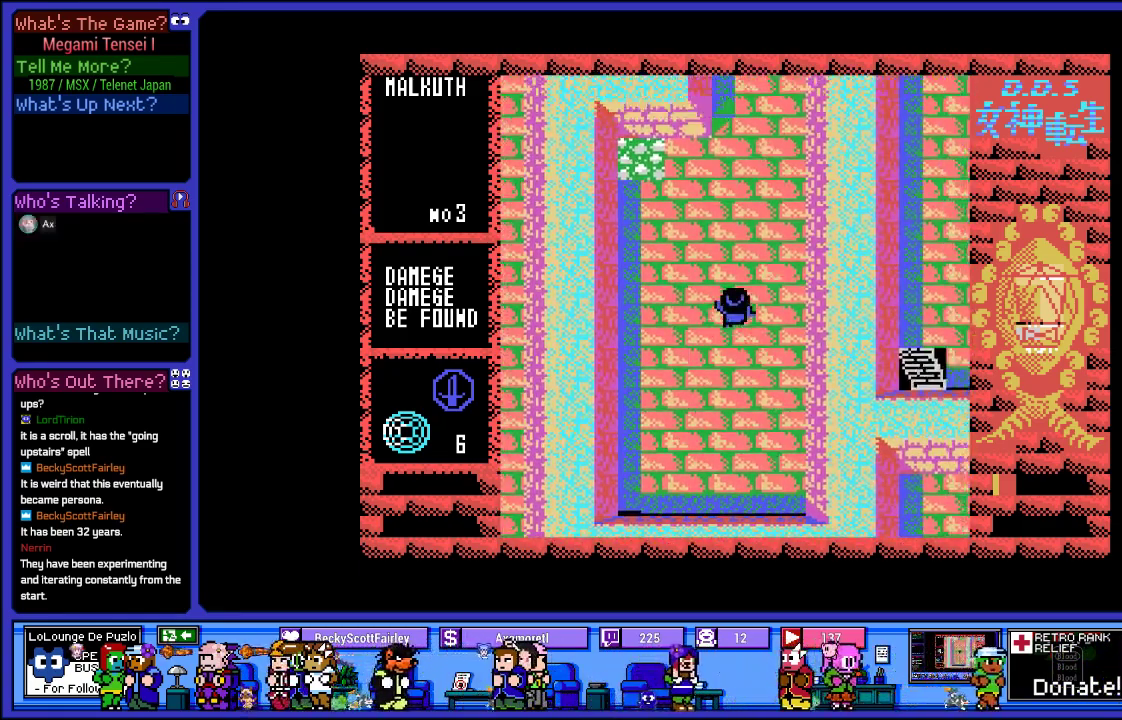
{"buttons": ["DPAD_RIGHT"], "left_stick": "center", "right_stick": "center", "events": [[267, "DPAD_RIGHT", "down"], [333, "DPAD_UP", "up"]]}
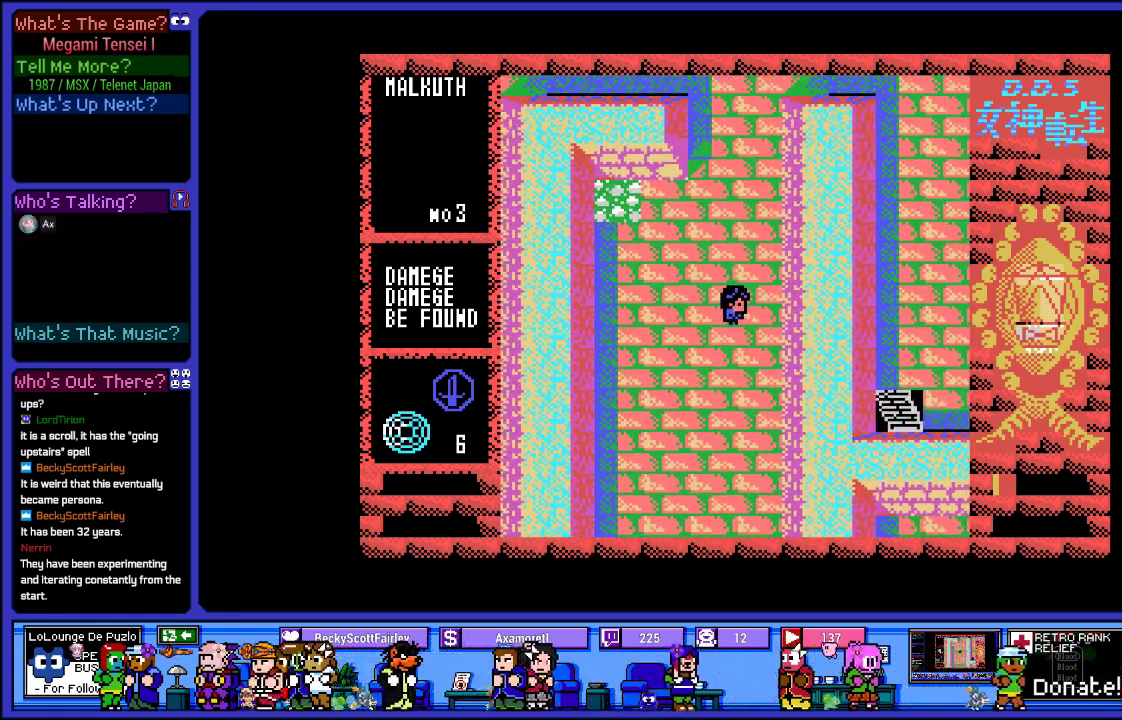
{"buttons": ["DPAD_UP"], "left_stick": "center", "right_stick": "center", "events": [[150, "DPAD_UP", "down"], [167, "DPAD_RIGHT", "up"]]}
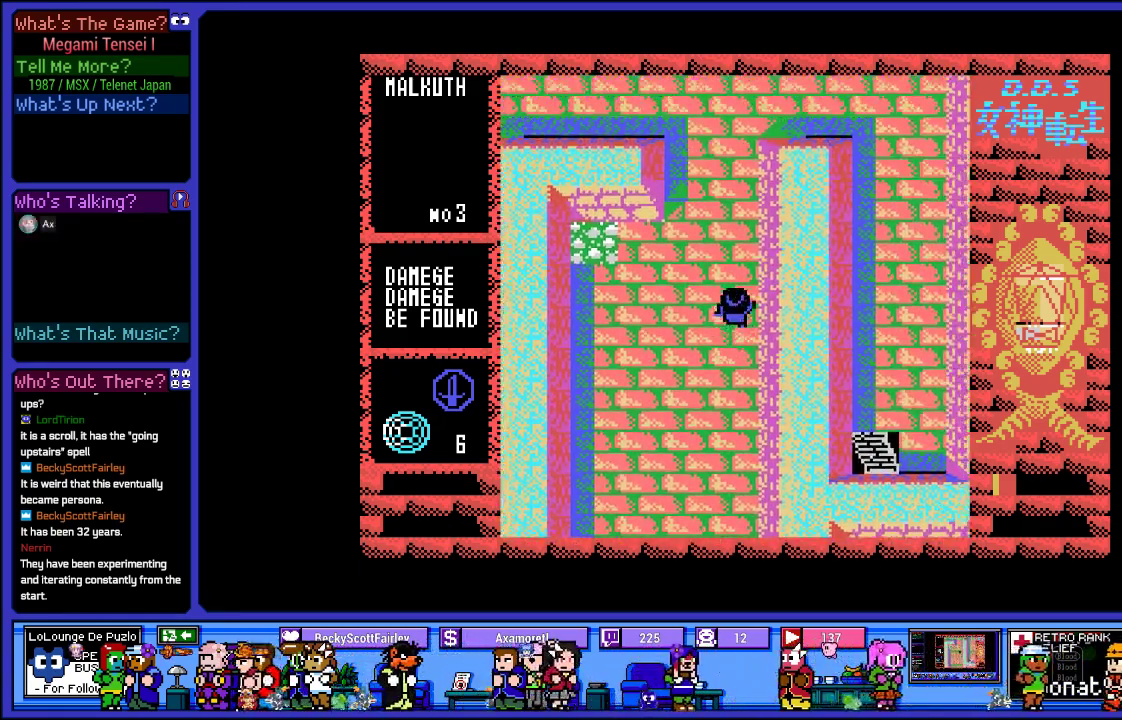
{"buttons": ["DPAD_UP"], "left_stick": "center", "right_stick": "center", "events": []}
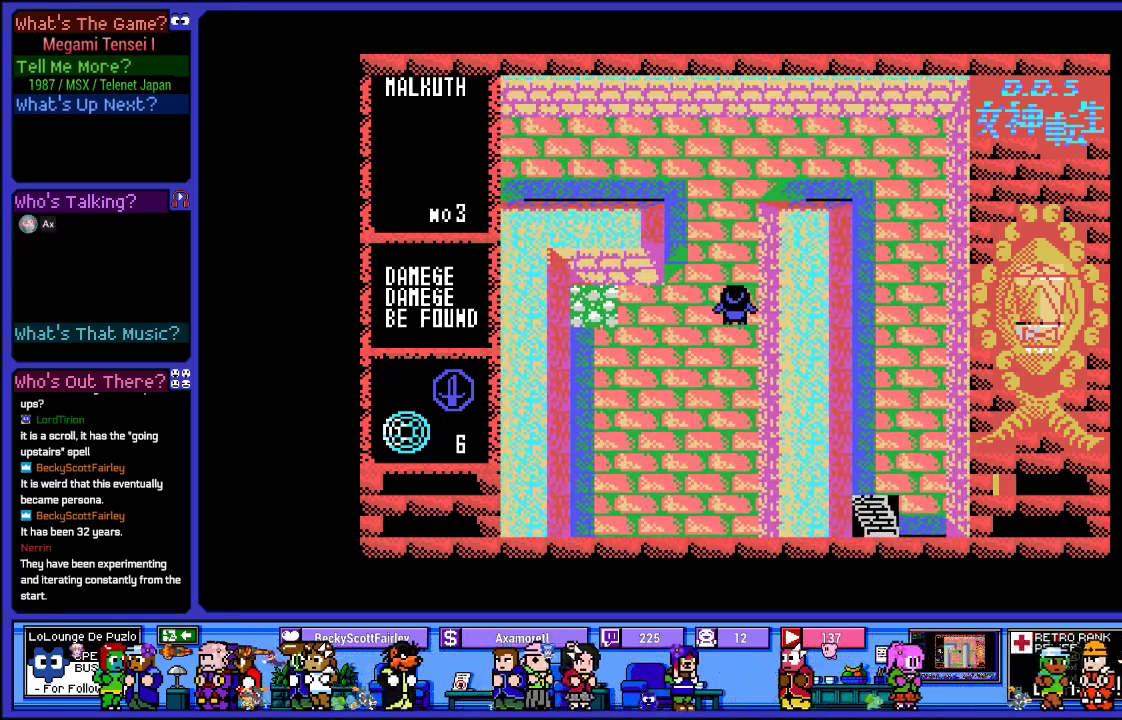
{"buttons": ["DPAD_UP"], "left_stick": "center", "right_stick": "center", "events": []}
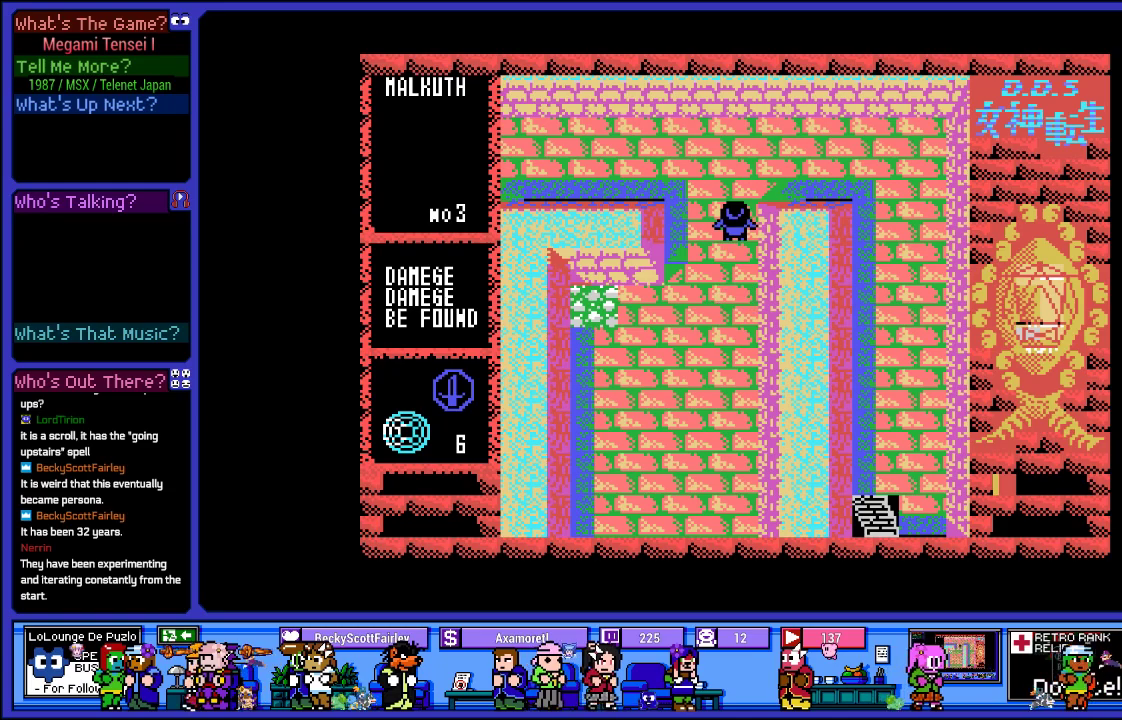
{"buttons": ["DPAD_RIGHT"], "left_stick": "center", "right_stick": "center", "events": [[200, "DPAD_RIGHT", "down"], [267, "DPAD_UP", "up"]]}
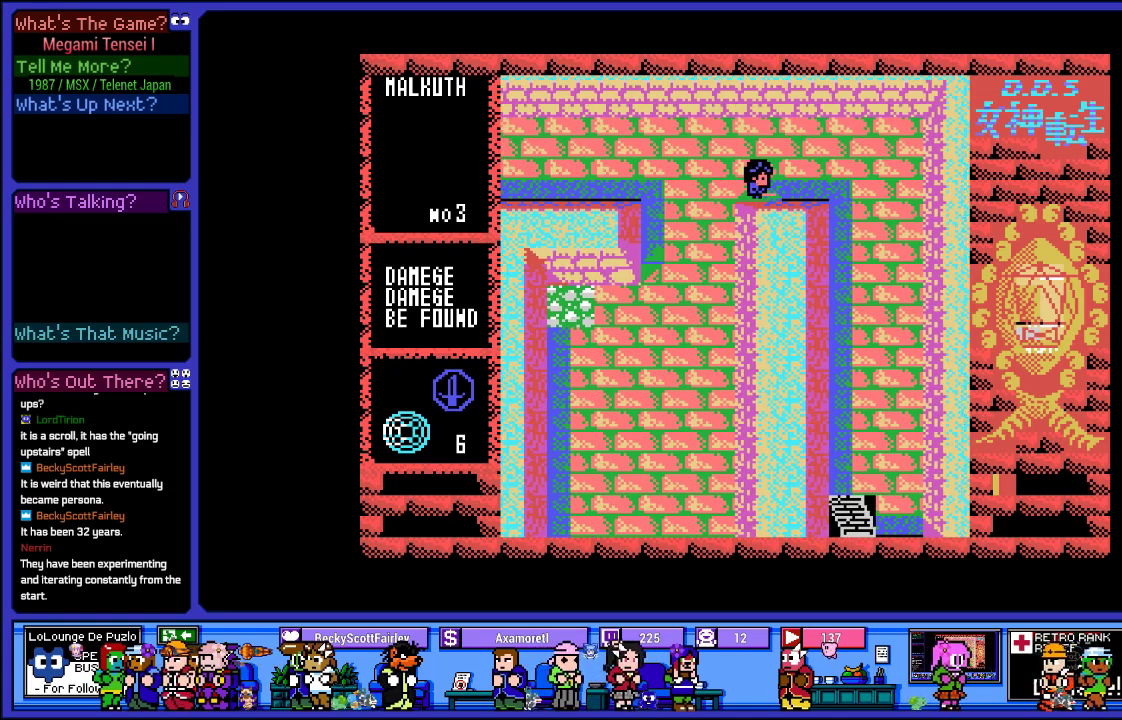
{"buttons": ["DPAD_DOWN"], "left_stick": "center", "right_stick": "center", "events": [[417, "DPAD_DOWN", "down"], [417, "DPAD_RIGHT", "up"]]}
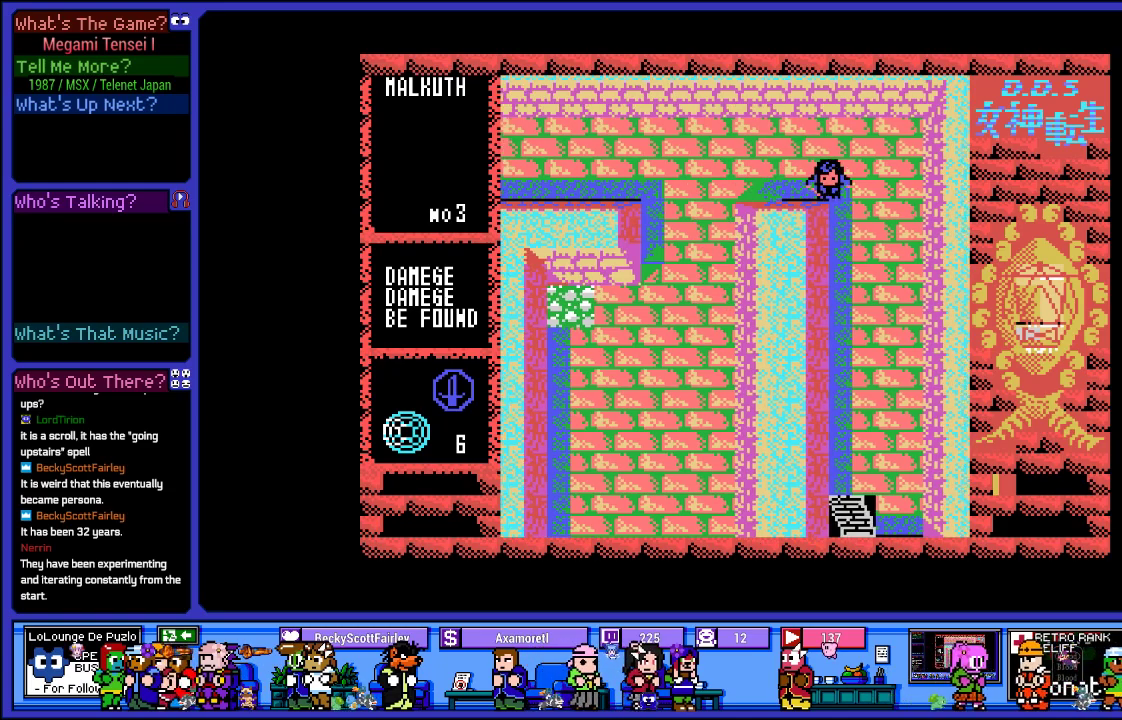
{"buttons": ["DPAD_RIGHT"], "left_stick": "center", "right_stick": "center", "events": [[350, "DPAD_DOWN", "up"], [367, "DPAD_RIGHT", "down"]]}
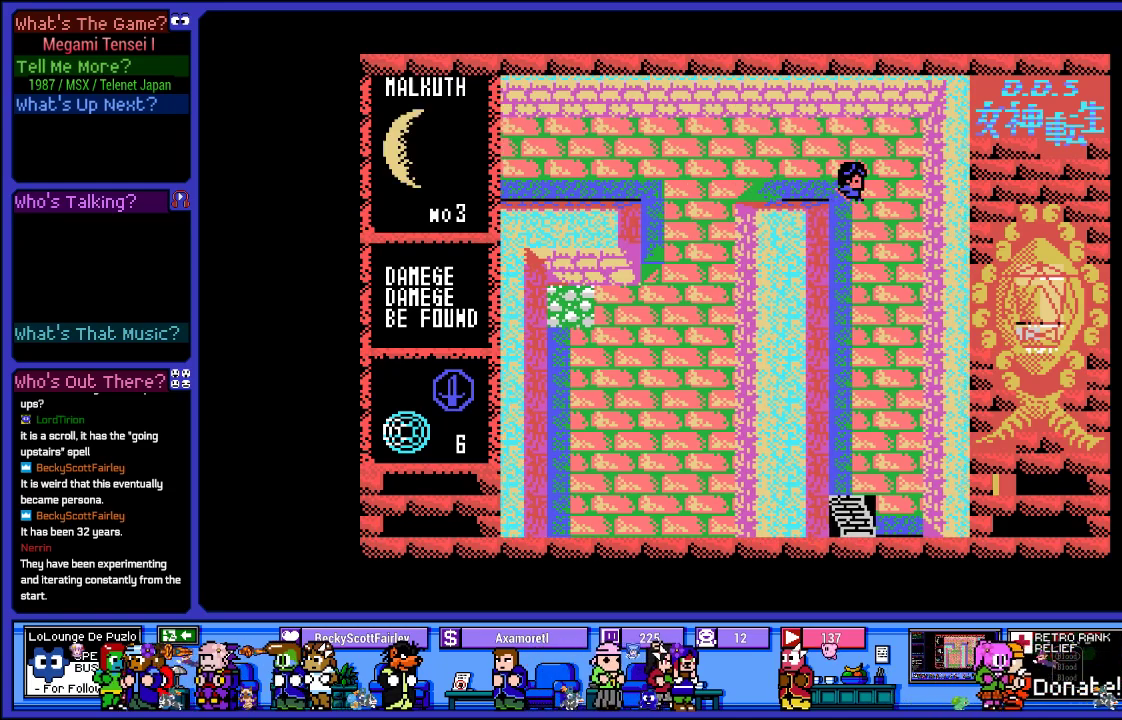
{"buttons": ["DPAD_DOWN"], "left_stick": "center", "right_stick": "center", "events": [[17, "DPAD_DOWN", "down"], [17, "DPAD_RIGHT", "up"]]}
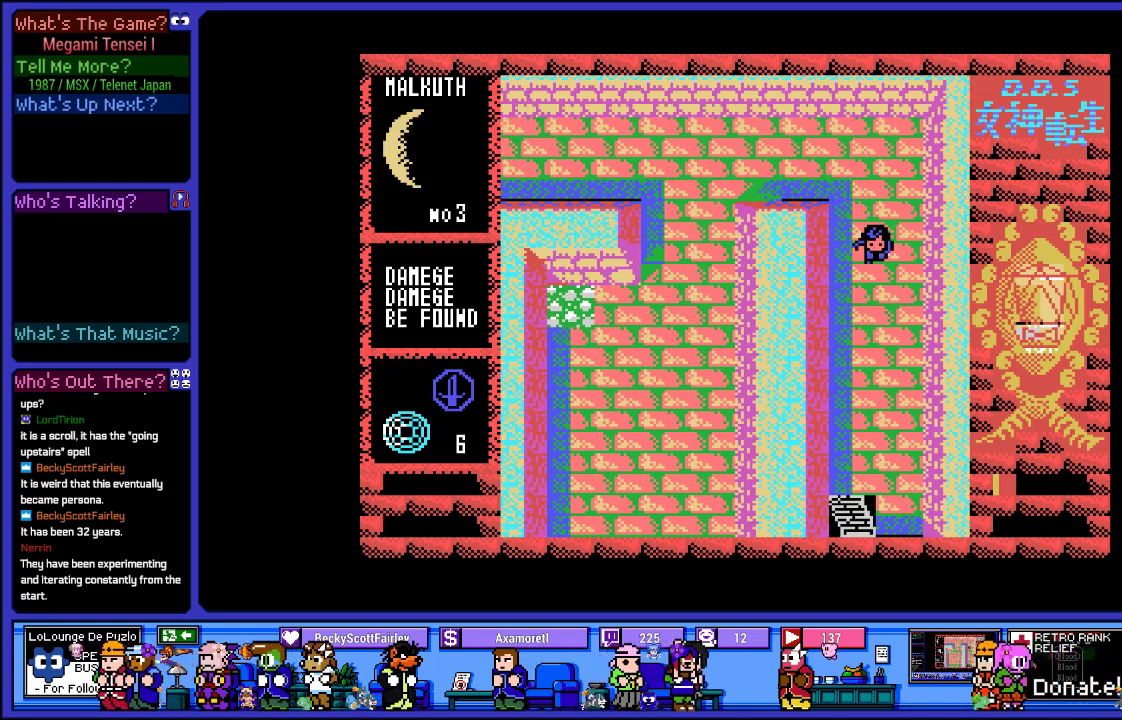
{"buttons": ["DPAD_LEFT"], "left_stick": "center", "right_stick": "center", "events": [[400, "DPAD_DOWN", "up"], [400, "DPAD_LEFT", "down"]]}
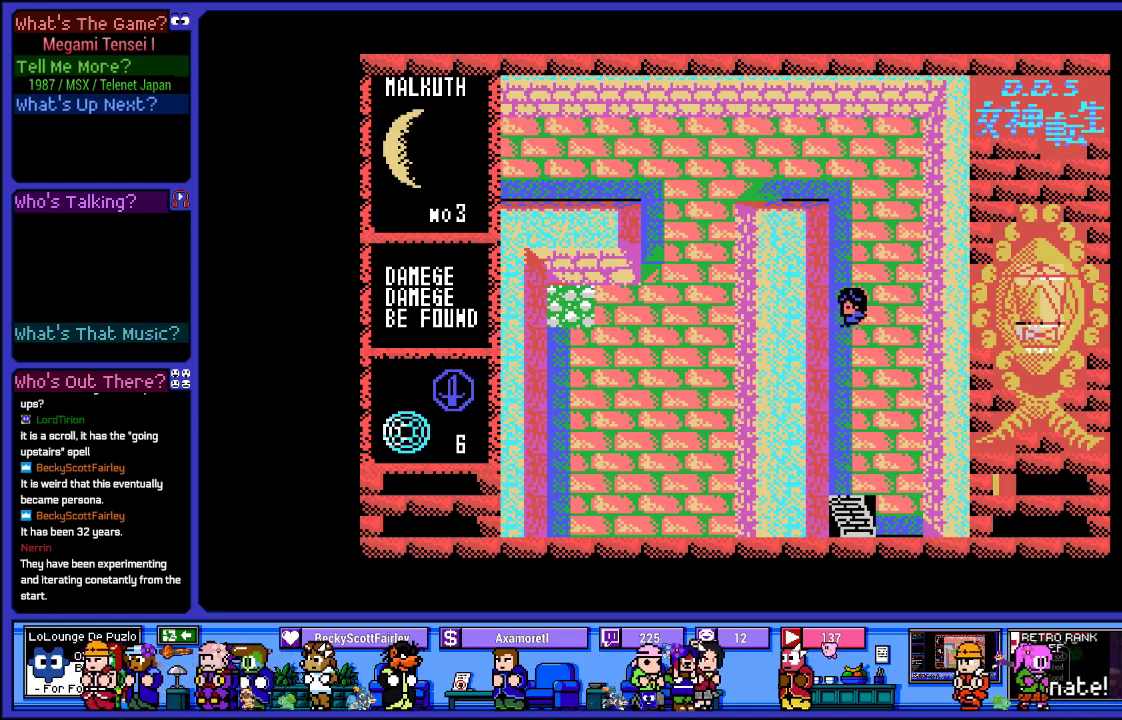
{"buttons": ["DPAD_DOWN"], "left_stick": "center", "right_stick": "center", "events": [[17, "DPAD_DOWN", "down"], [33, "DPAD_LEFT", "up"]]}
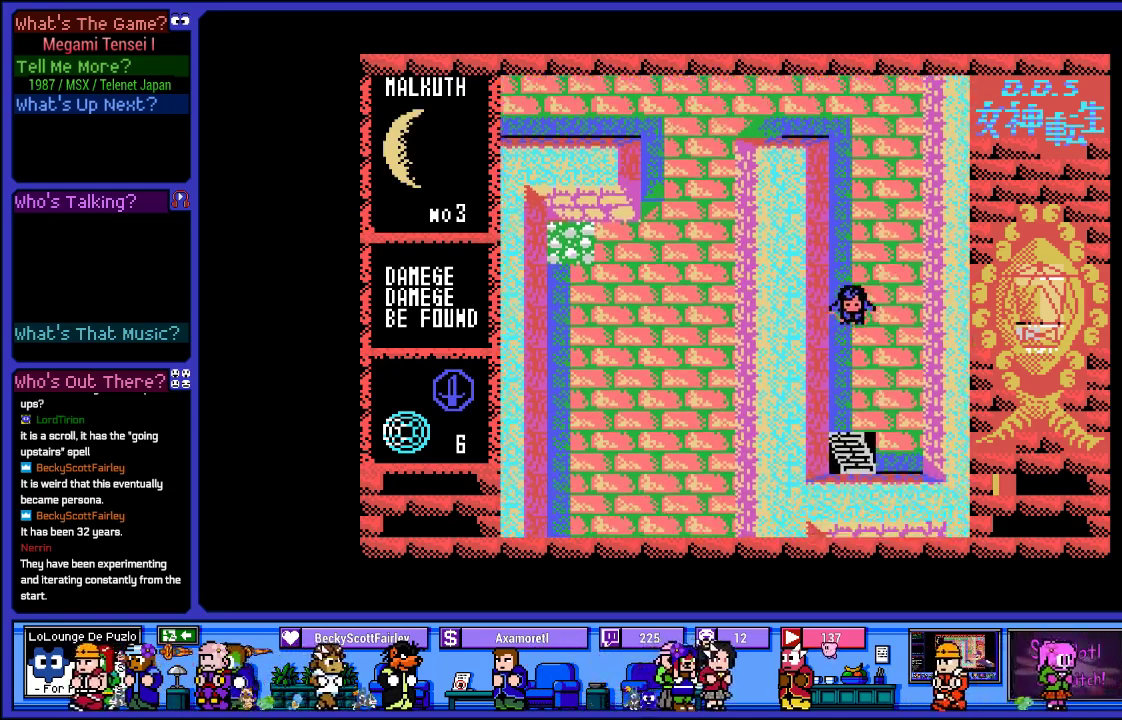
{"buttons": ["DPAD_DOWN"], "left_stick": "center", "right_stick": "center", "events": []}
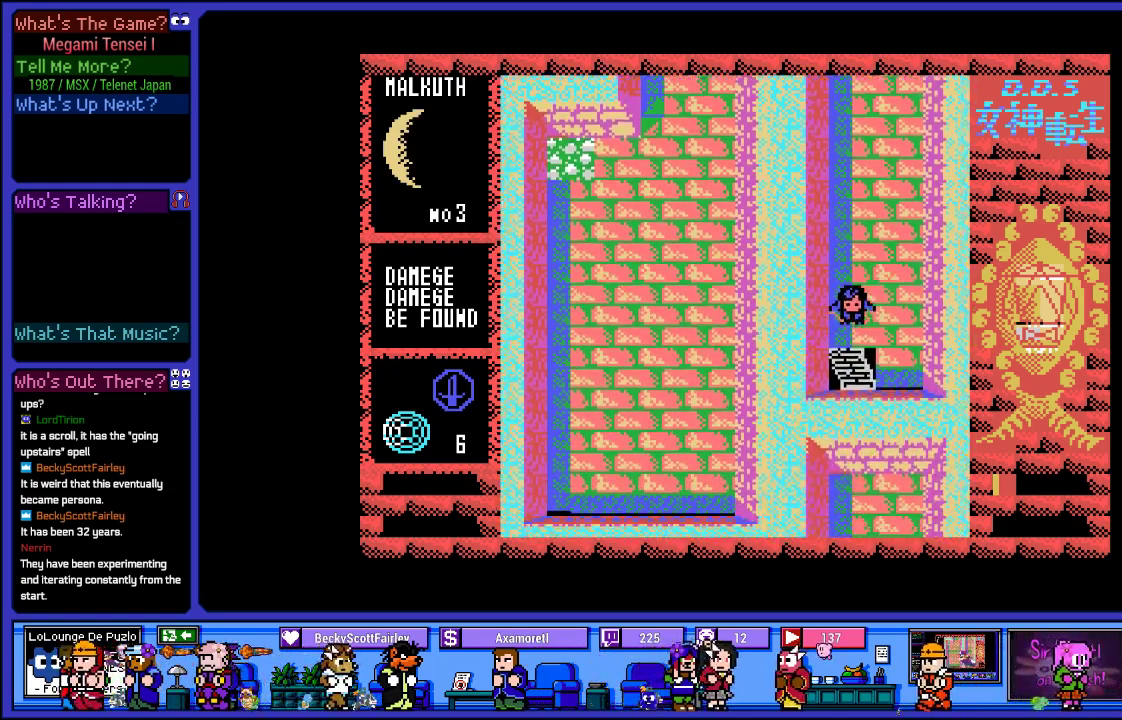
{"buttons": ["DPAD_DOWN"], "left_stick": "center", "right_stick": "center", "events": []}
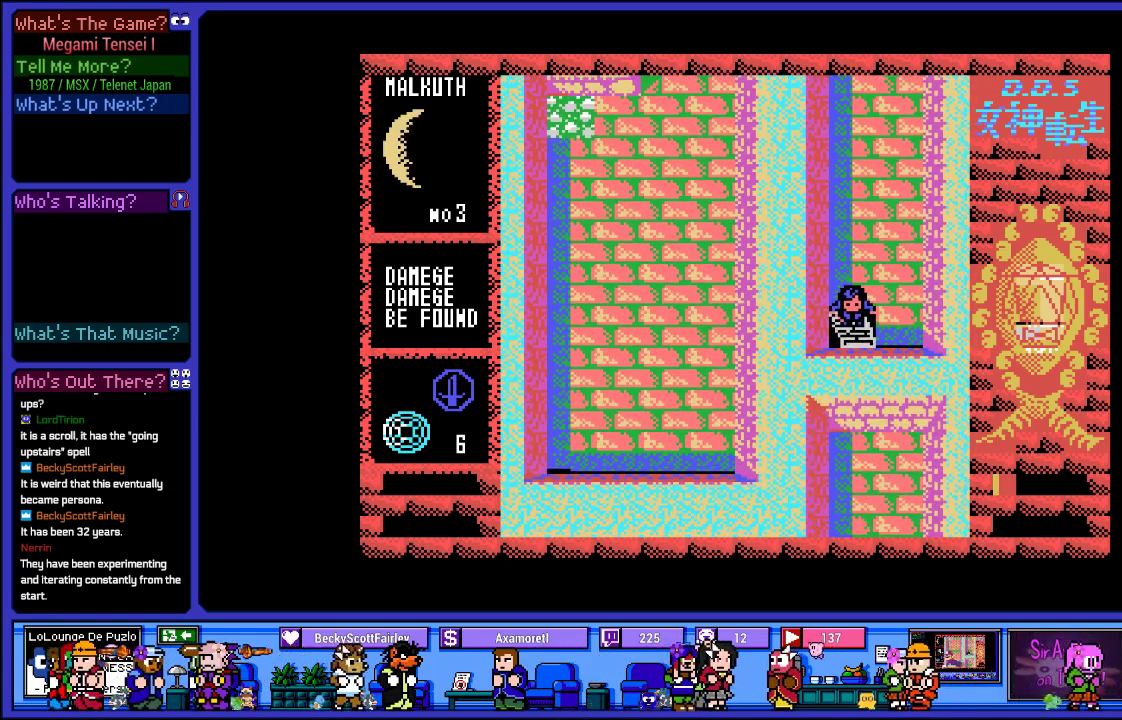
{"buttons": [], "left_stick": "center", "right_stick": "center", "events": [[367, "DPAD_DOWN", "up"]]}
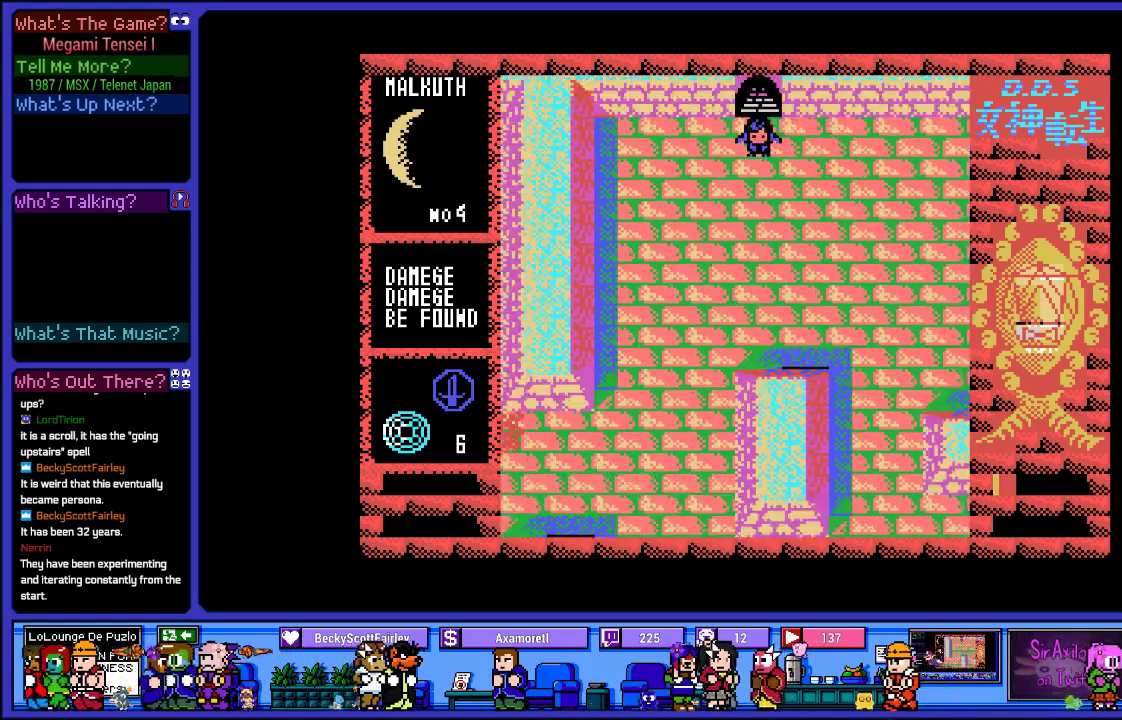
{"buttons": ["DPAD_DOWN"], "left_stick": "center", "right_stick": "center", "events": [[333, "DPAD_DOWN", "down"]]}
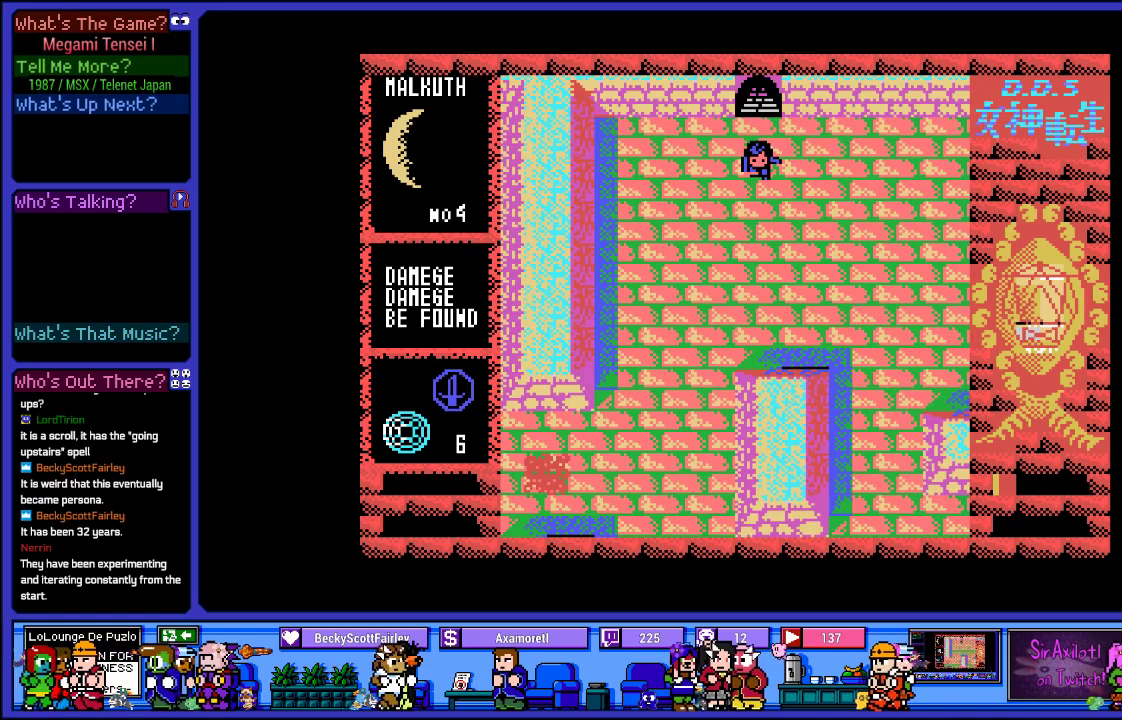
{"buttons": ["DPAD_LEFT"], "left_stick": "center", "right_stick": "center", "events": [[300, "DPAD_DOWN", "up"], [333, "DPAD_LEFT", "down"]]}
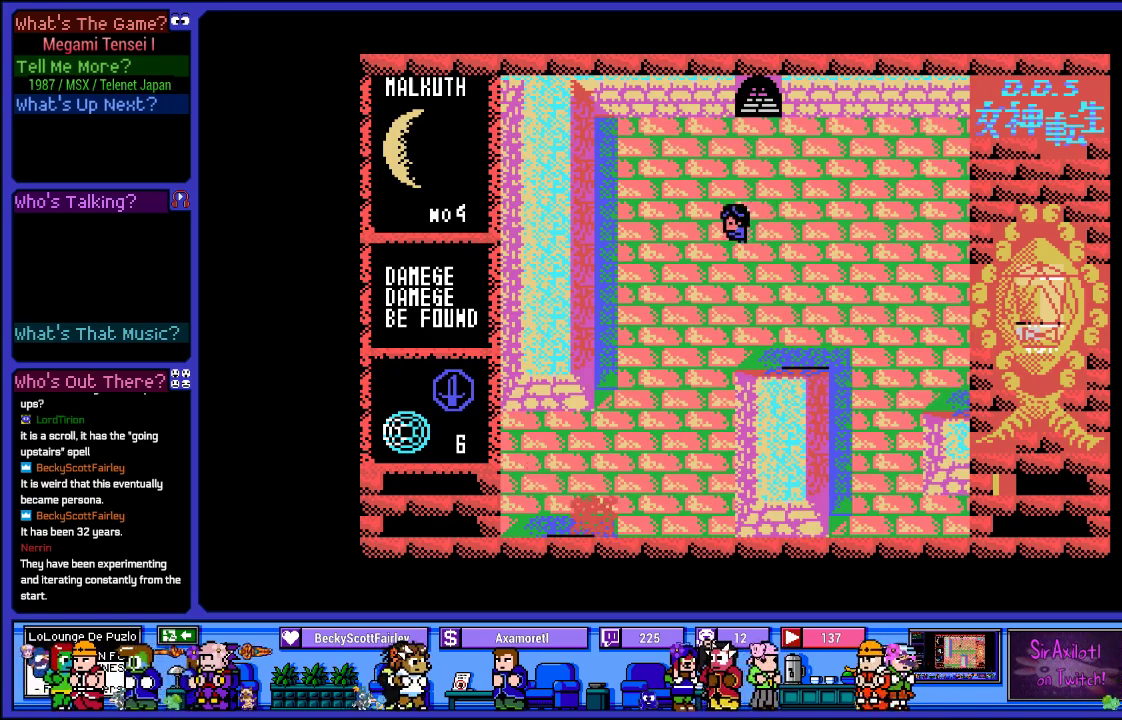
{"buttons": ["DPAD_LEFT"], "left_stick": "center", "right_stick": "center", "events": []}
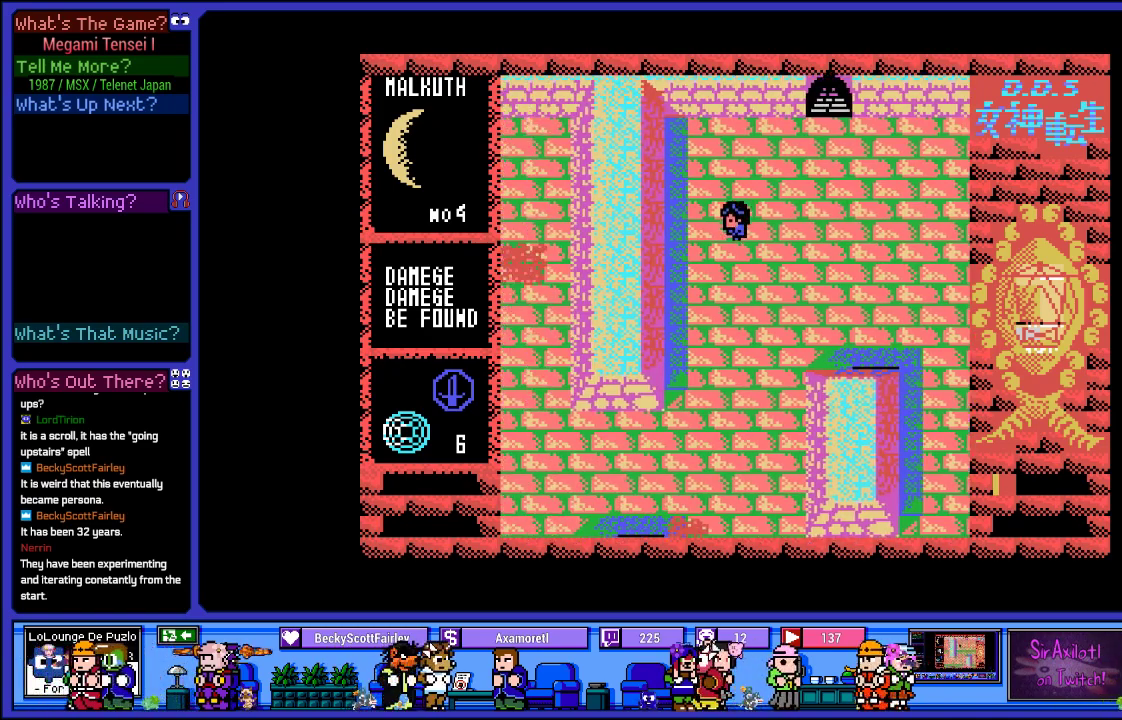
{"buttons": ["DPAD_DOWN"], "left_stick": "center", "right_stick": "center", "events": [[367, "DPAD_LEFT", "up"], [383, "DPAD_DOWN", "down"]]}
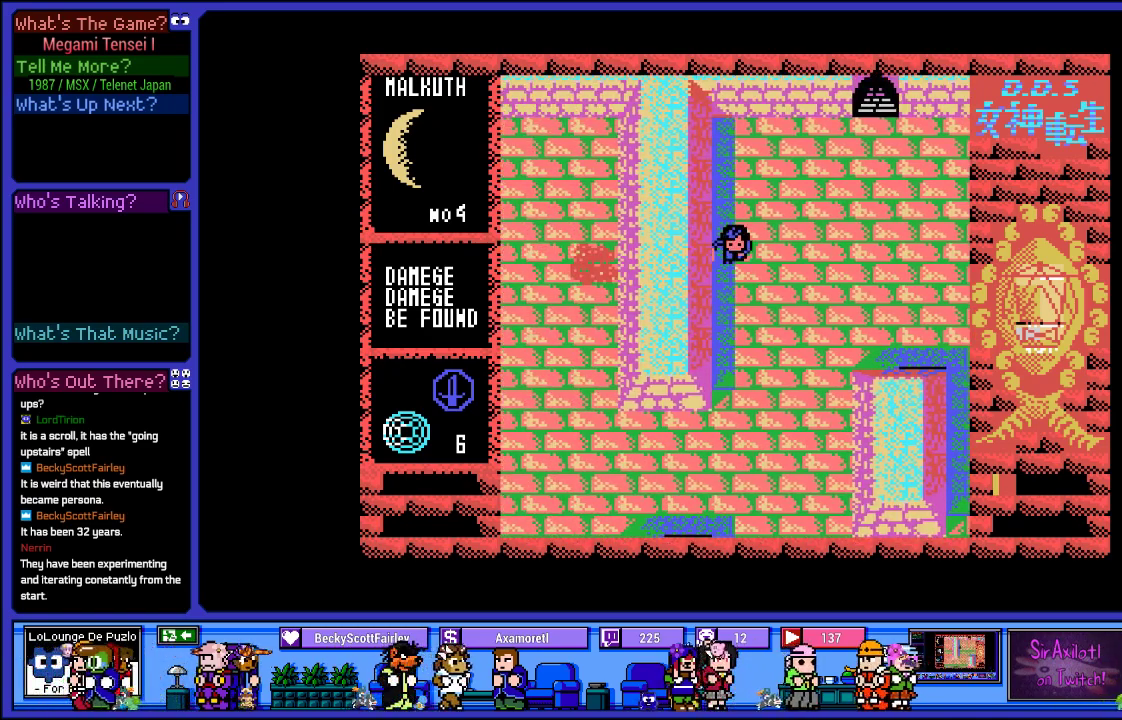
{"buttons": ["CROSS"], "left_stick": "center", "right_stick": "center", "events": [[17, "CROSS", "down"], [33, "DPAD_DOWN", "up"]]}
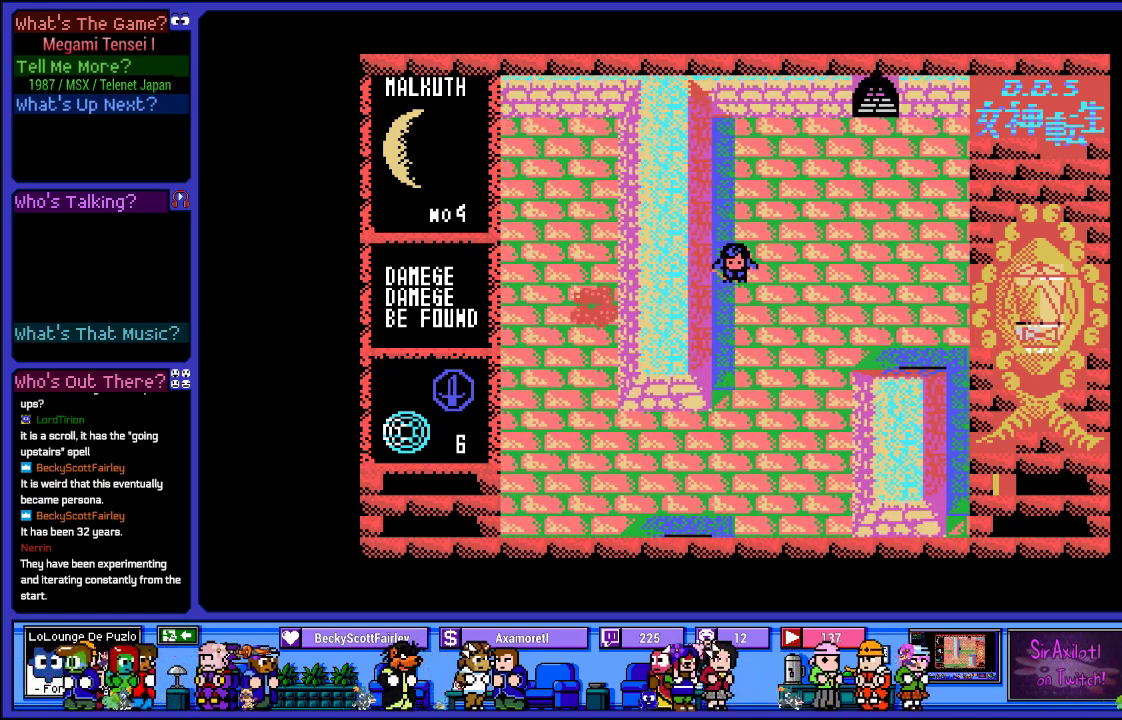
{"buttons": ["CIRCLE"], "left_stick": "center", "right_stick": "center", "events": [[183, "CROSS", "up"], [350, "CIRCLE", "down"]]}
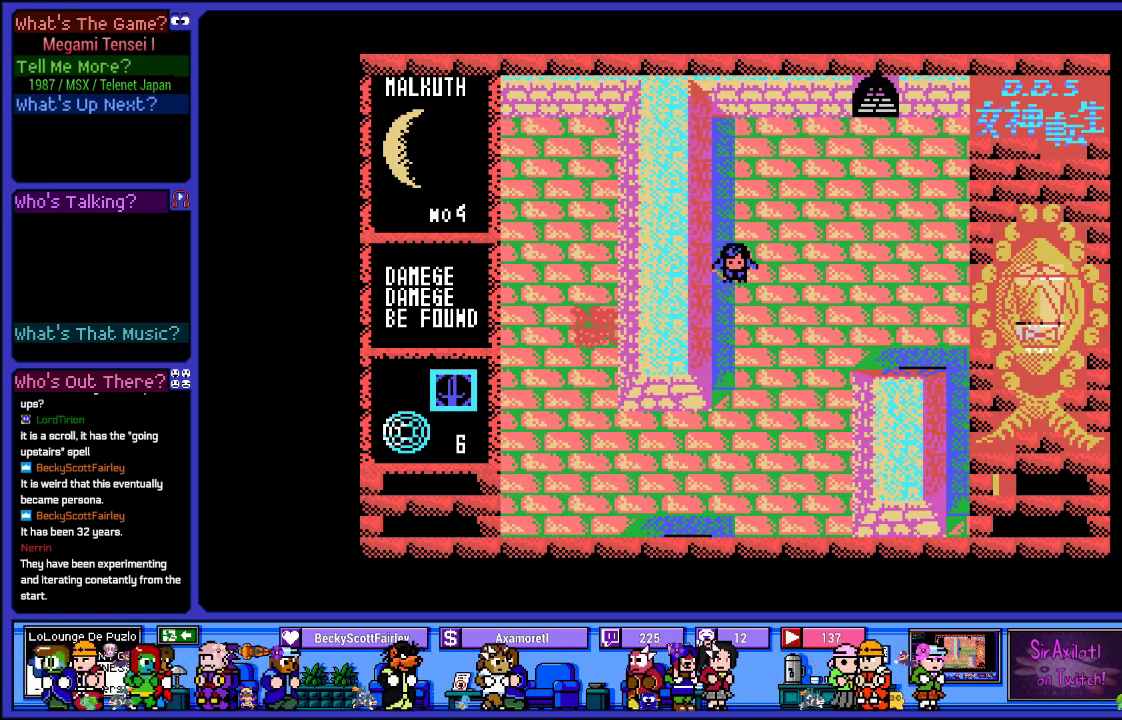
{"buttons": ["CROSS", "CIRCLE"], "left_stick": "center", "right_stick": "center", "events": [[500, "CROSS", "down"]]}
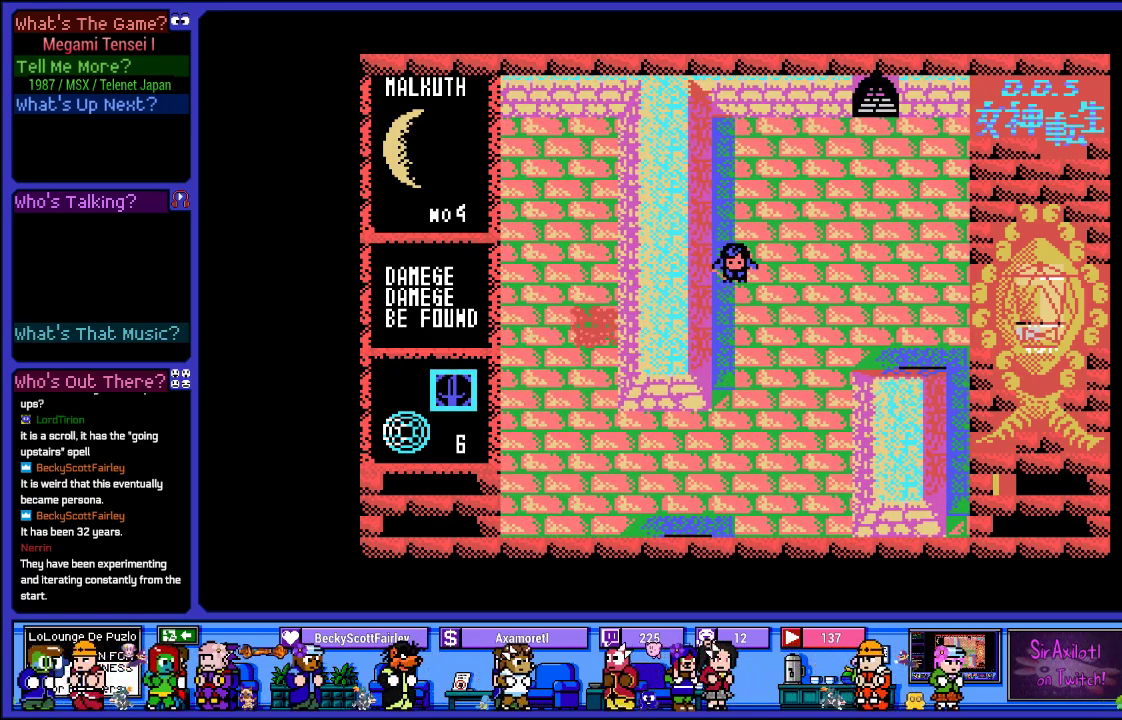
{"buttons": ["CIRCLE", "DPAD_UP"], "left_stick": "center", "right_stick": "center", "events": [[250, "CROSS", "up"], [350, "DPAD_UP", "down"]]}
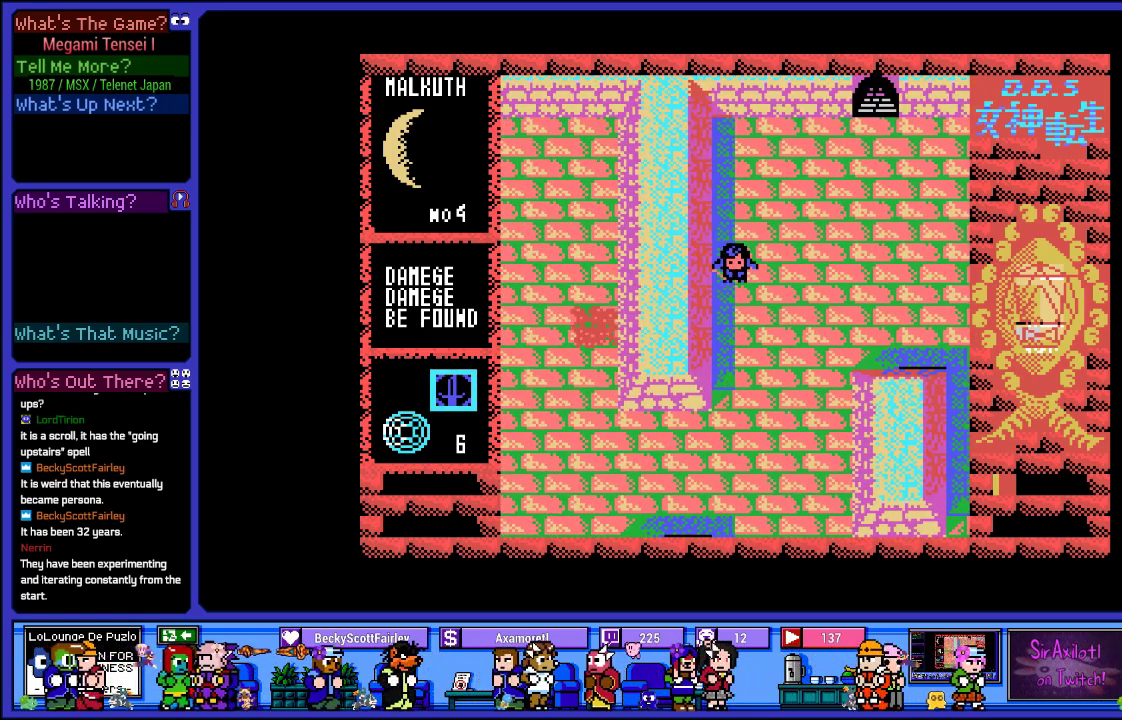
{"buttons": ["CIRCLE", "DPAD_DOWN"], "left_stick": "center", "right_stick": "center", "events": [[183, "DPAD_UP", "up"], [317, "DPAD_DOWN", "down"]]}
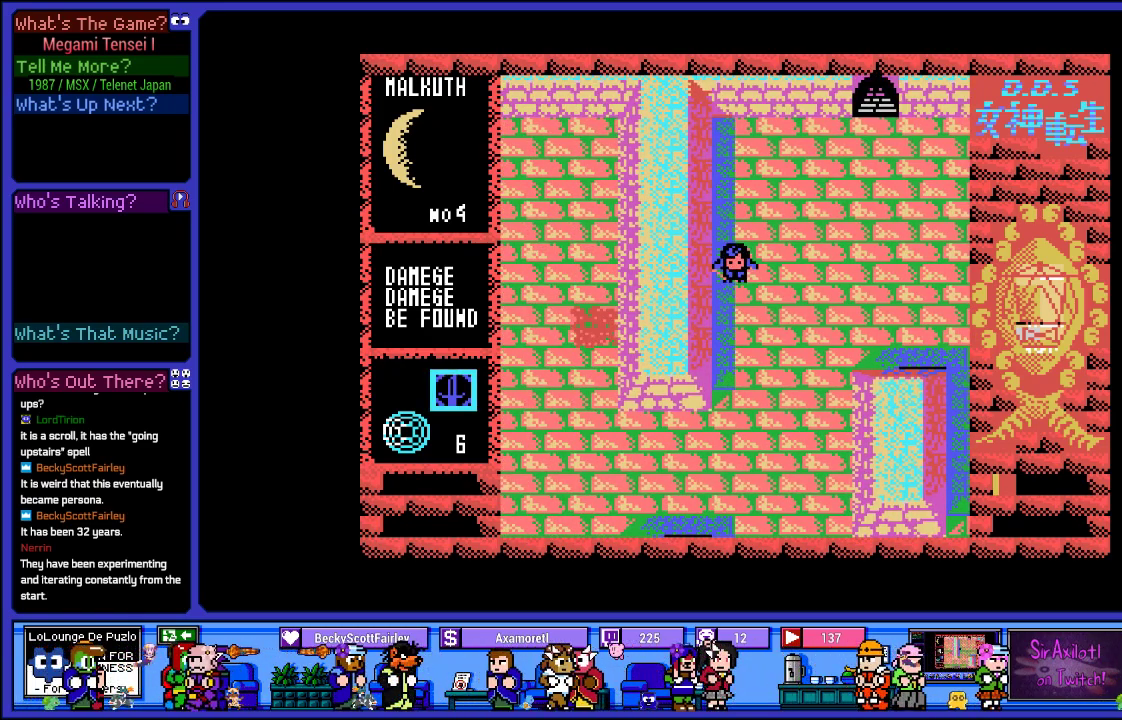
{"buttons": ["CIRCLE", "DPAD_UP"], "left_stick": "center", "right_stick": "center", "events": [[50, "DPAD_DOWN", "up"], [50, "DPAD_LEFT", "down"], [350, "DPAD_LEFT", "up"], [450, "DPAD_UP", "down"]]}
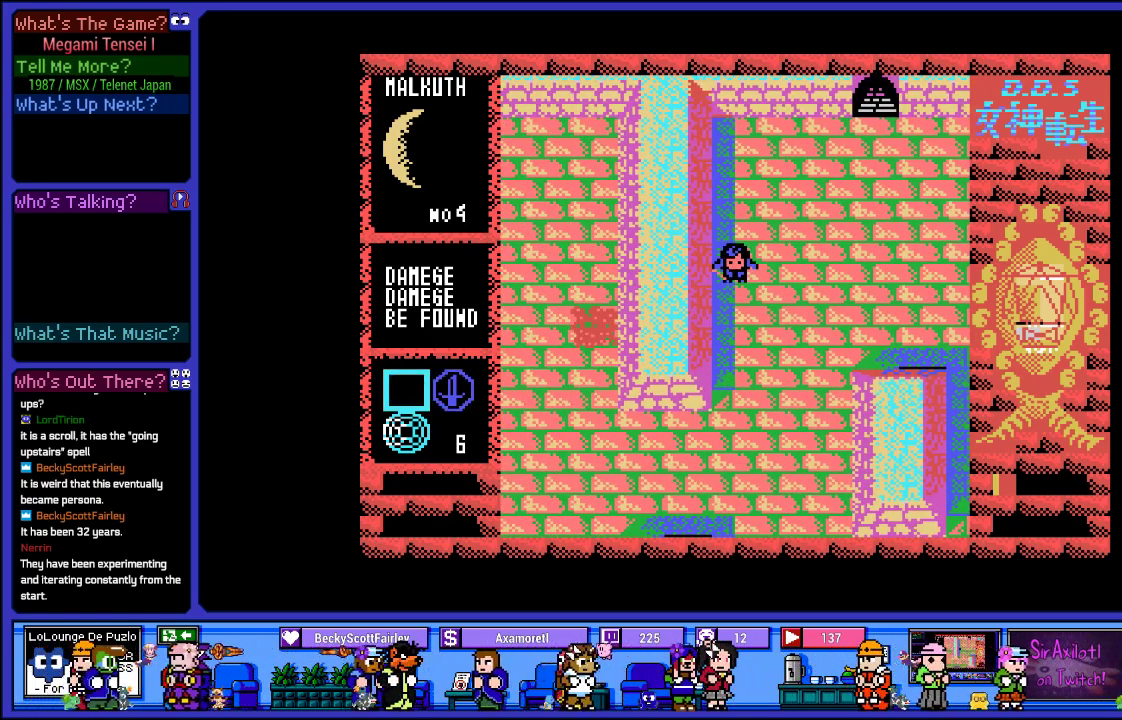
{"buttons": [], "left_stick": "center", "right_stick": "center", "events": [[150, "CROSS", "down"], [200, "DPAD_UP", "up"], [383, "CROSS", "up"], [417, "CIRCLE", "up"]]}
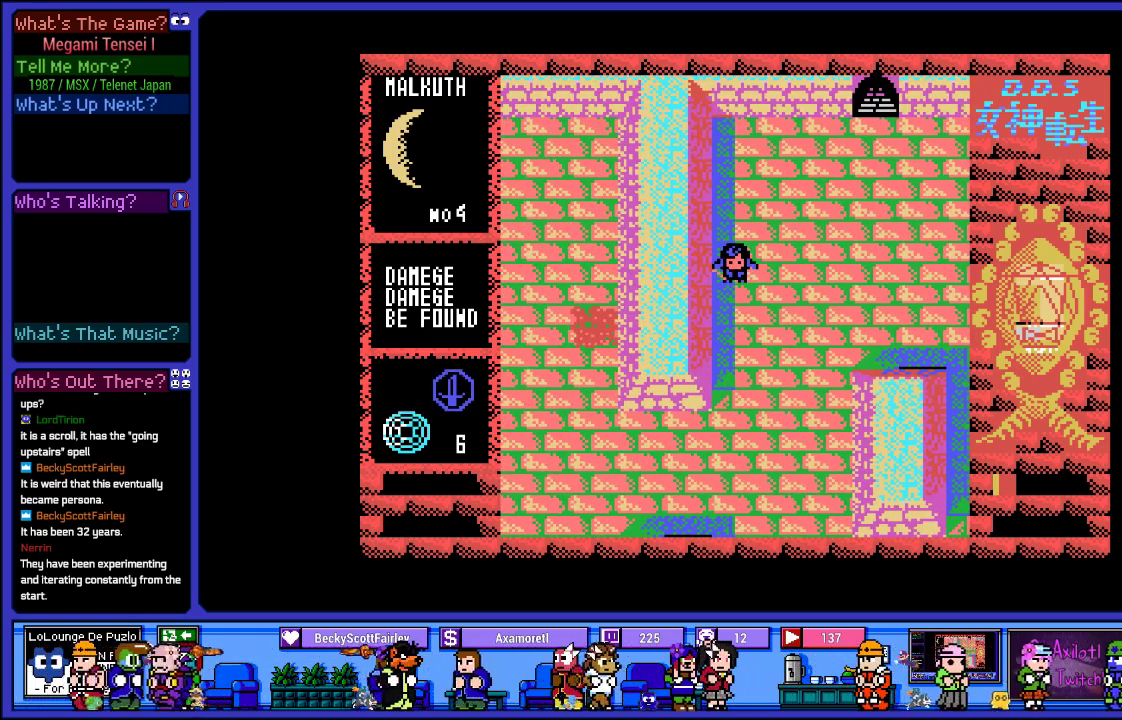
{"buttons": ["SQUARE"], "left_stick": "center", "right_stick": "center", "events": [[217, "SQUARE", "down"]]}
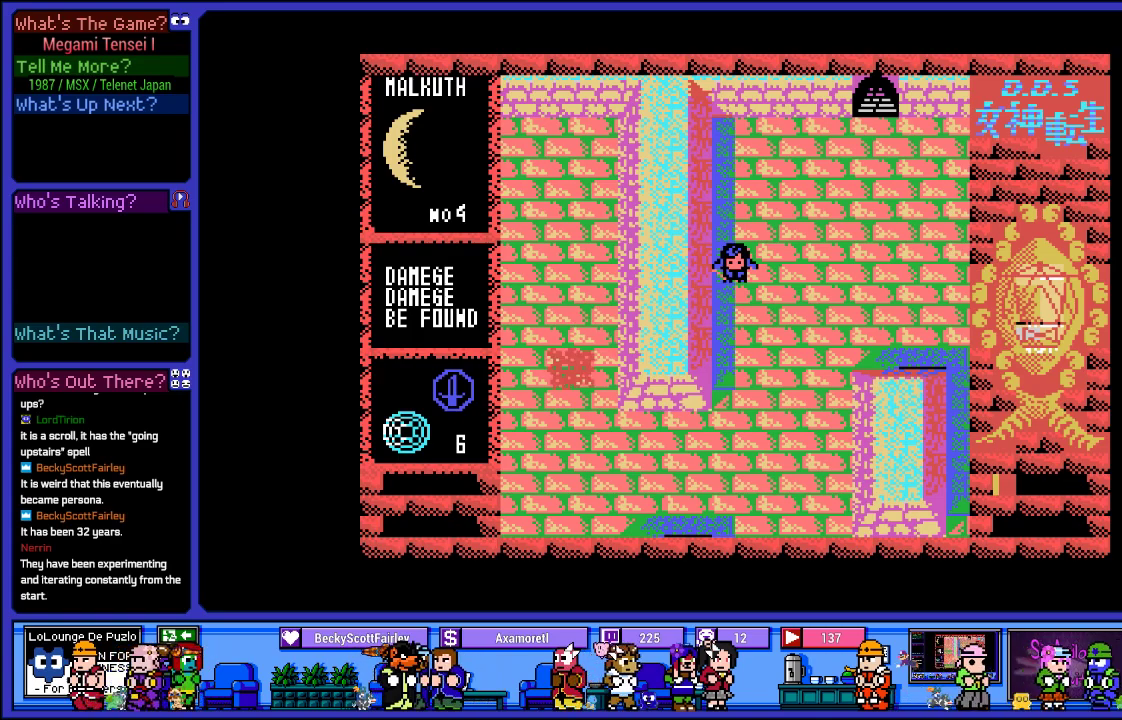
{"buttons": [], "left_stick": "center", "right_stick": "center", "events": [[83, "SQUARE", "up"], [300, "CROSS", "down"], [467, "CROSS", "up"]]}